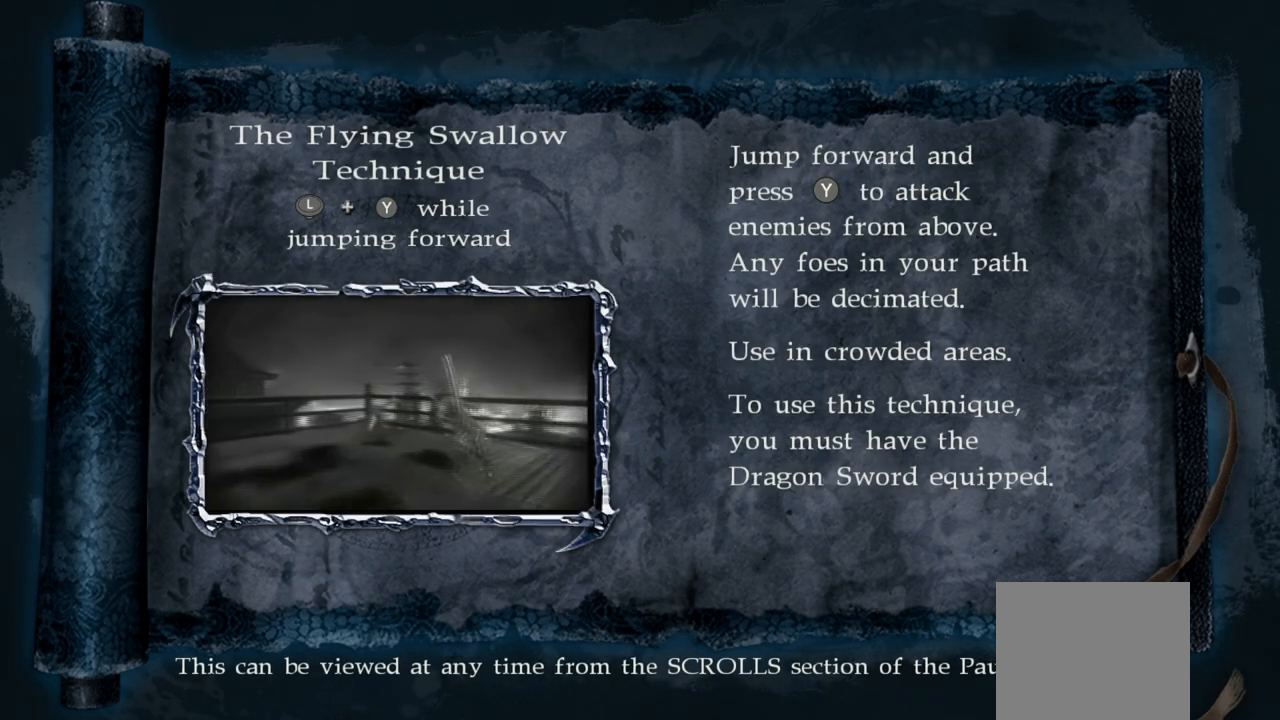
Gameplay with a controller (PlayStation layout); each line is a JSON object with the inputs held at the frame after it. "events" lists button and stick changes between this image and that frame as [ms after this image, input, new state], when the widget could be followed in between. Not read: R3.
{"buttons": [], "left_stick": "center", "right_stick": "center", "events": [[150, "CIRCLE", "up"]]}
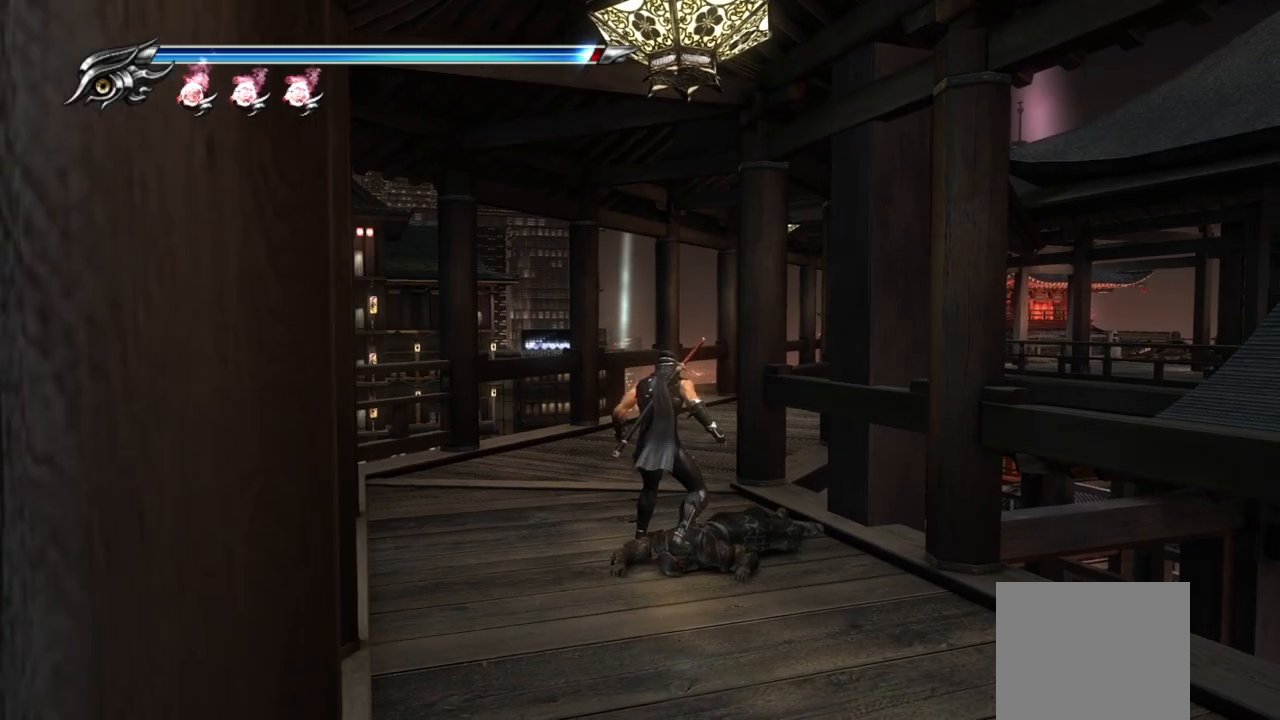
{"buttons": [], "left_stick": "center", "right_stick": "center", "events": [[50, "left_stick", "down-right"], [233, "R1", "down"], [250, "left_stick", "center"], [317, "R1", "up"]]}
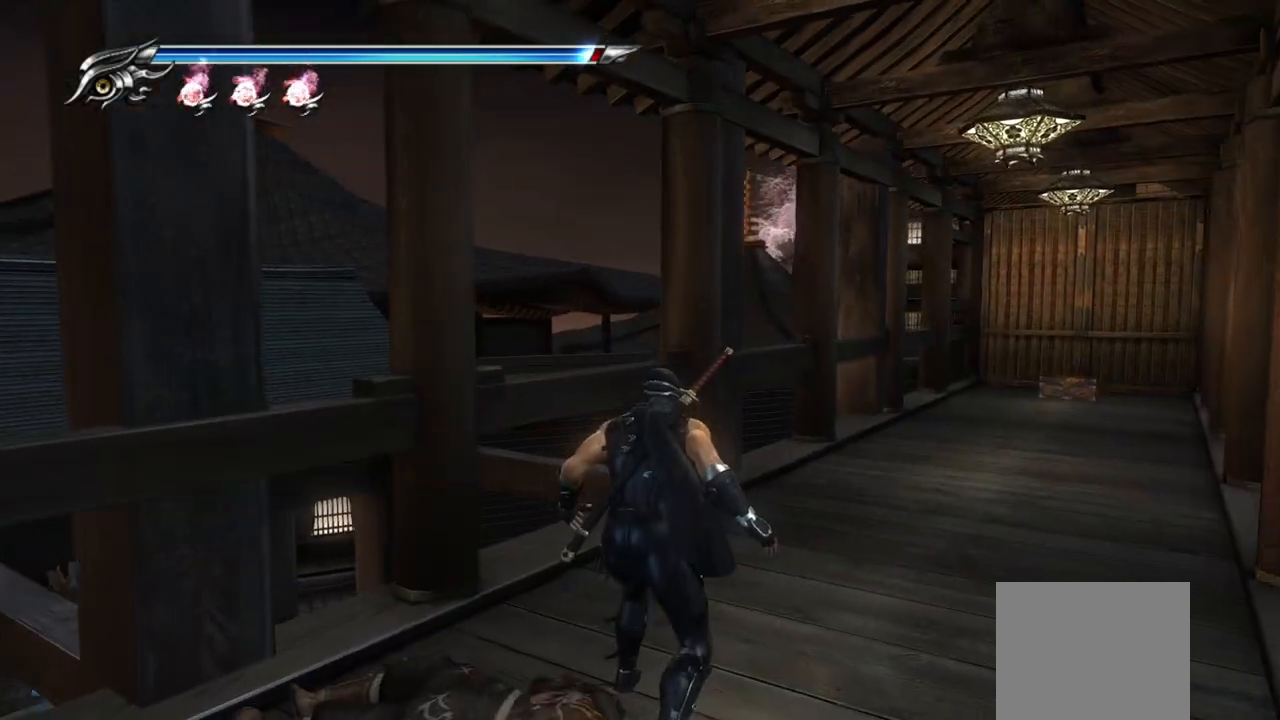
{"buttons": [], "left_stick": "down-left", "right_stick": "center", "events": [[300, "left_stick", "down"], [417, "left_stick", "down-left"]]}
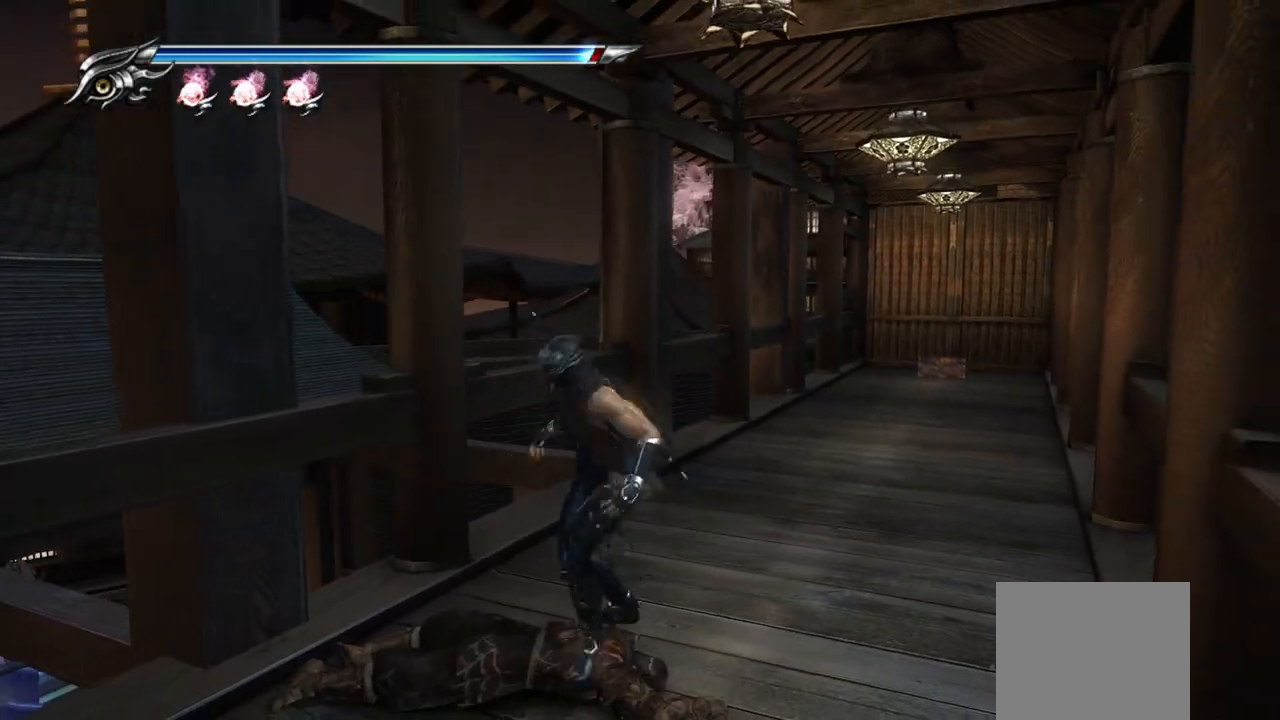
{"buttons": [], "left_stick": "up-right", "right_stick": "center", "events": [[83, "left_stick", "right"], [283, "left_stick", "up-right"]]}
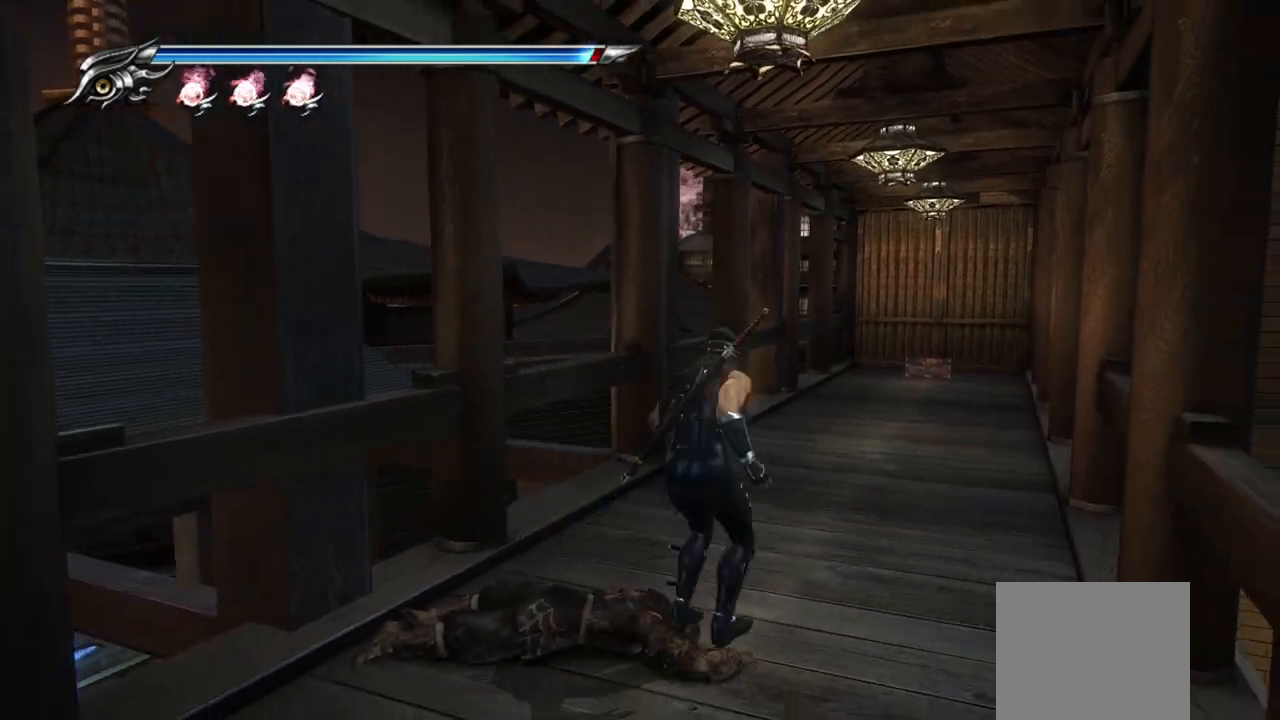
{"buttons": [], "left_stick": "up-right", "right_stick": "center", "events": []}
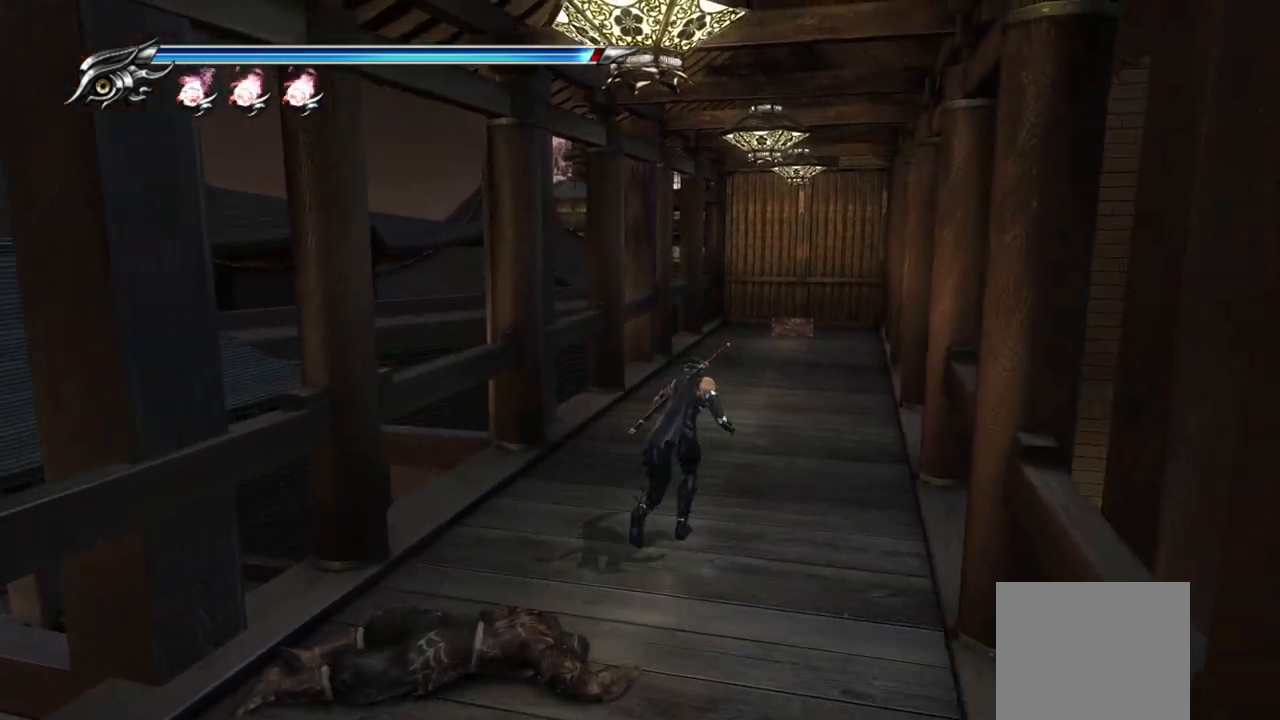
{"buttons": [], "left_stick": "up", "right_stick": "center", "events": [[333, "left_stick", "up"]]}
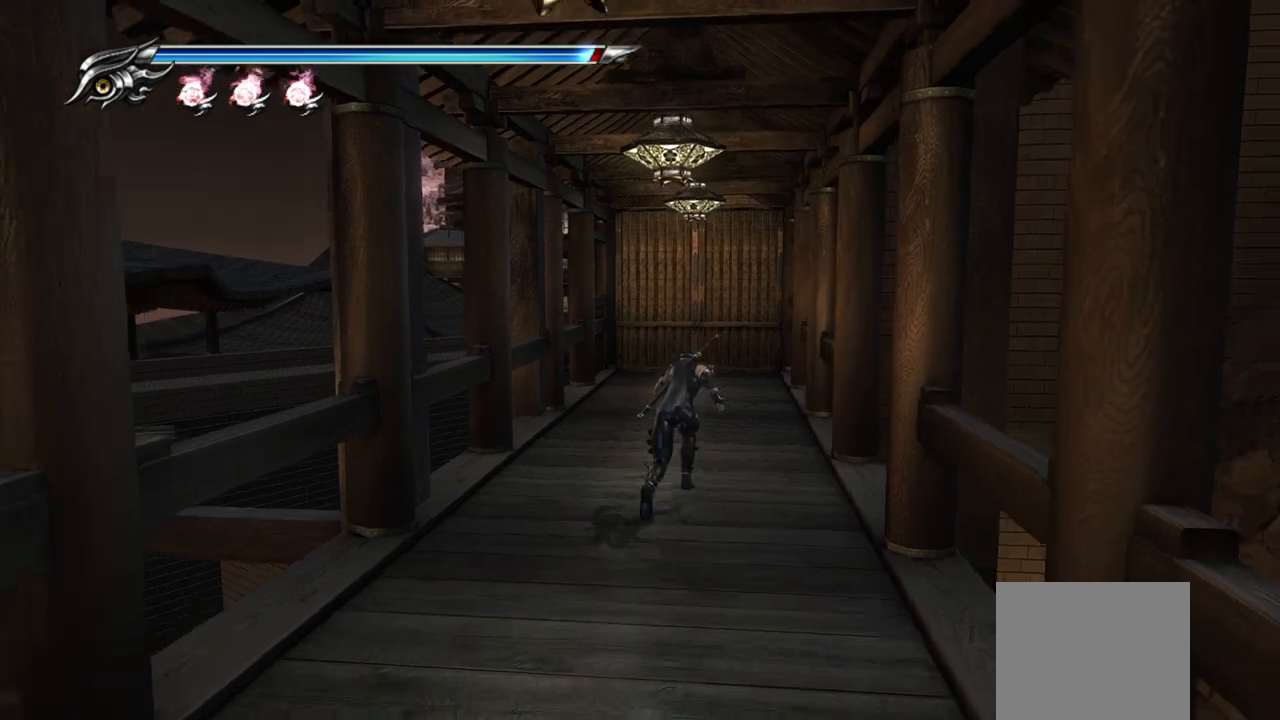
{"buttons": ["CROSS", "SQUARE"], "left_stick": "up", "right_stick": "center", "events": [[383, "CROSS", "down"], [383, "SQUARE", "down"]]}
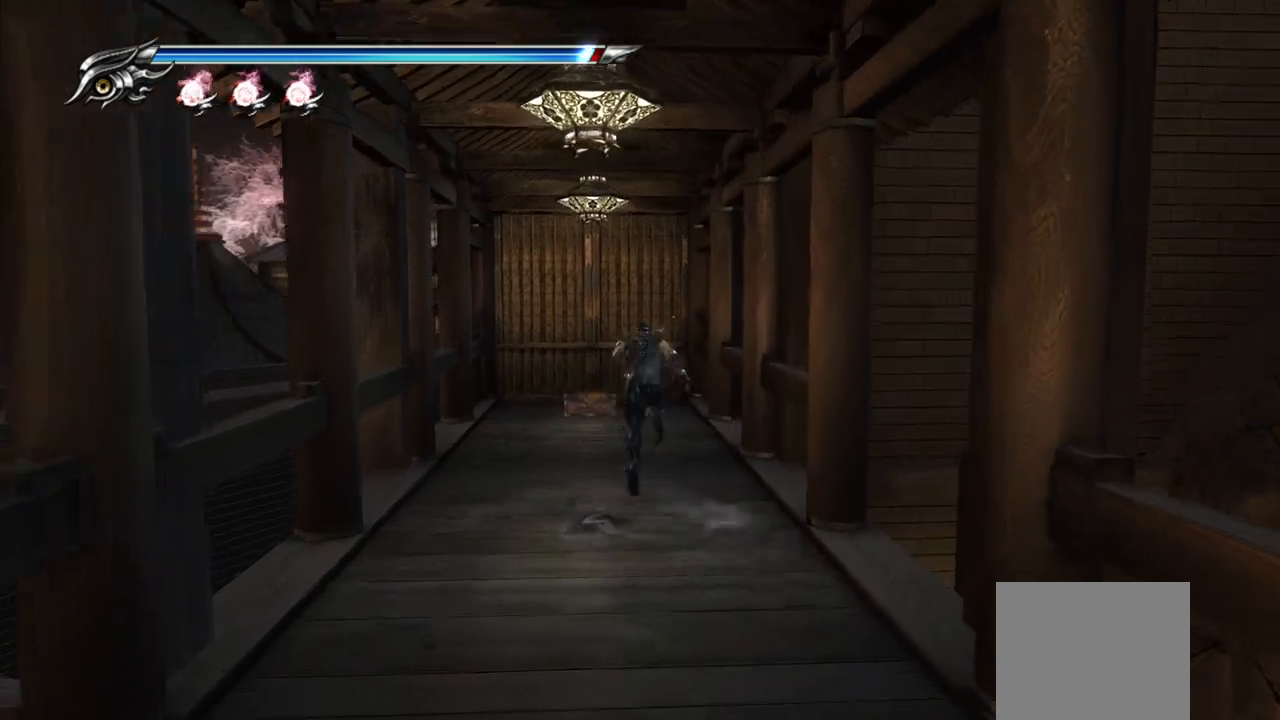
{"buttons": [], "left_stick": "up-left", "right_stick": "center", "events": [[33, "CROSS", "up"], [33, "SQUARE", "up"], [317, "left_stick", "up-left"]]}
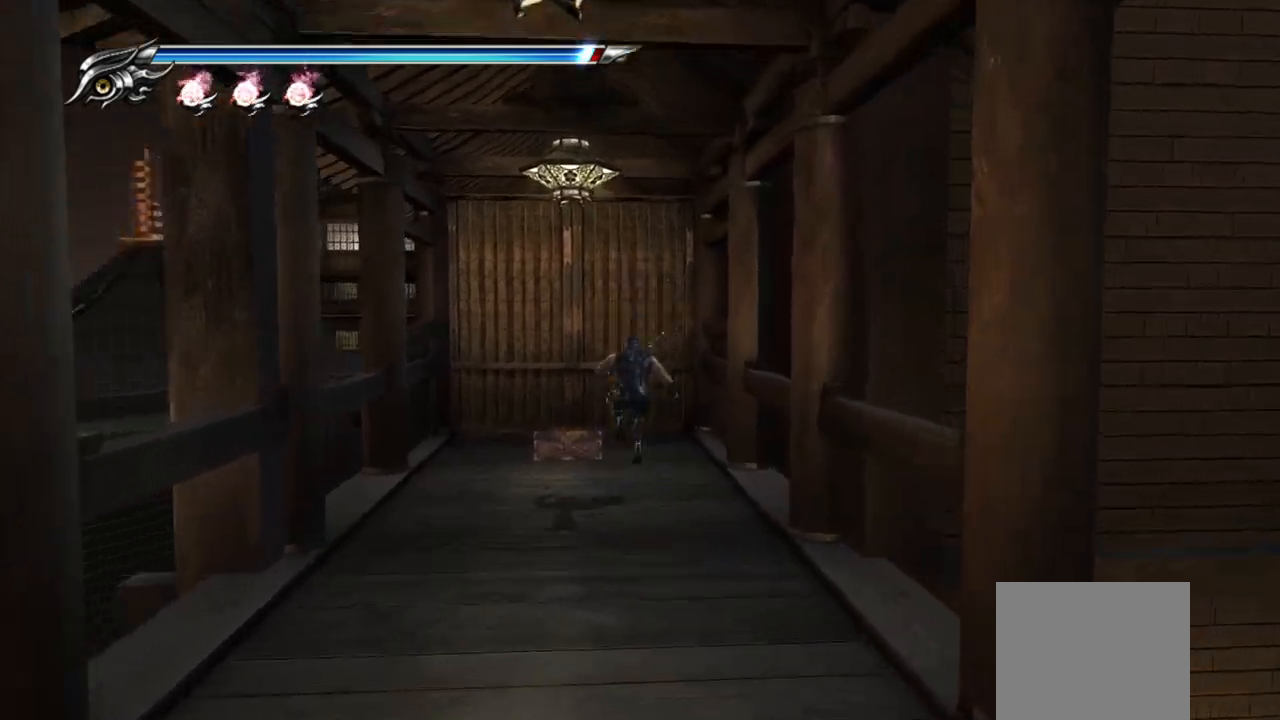
{"buttons": [], "left_stick": "up-left", "right_stick": "center", "events": [[267, "CIRCLE", "down"], [417, "CIRCLE", "up"]]}
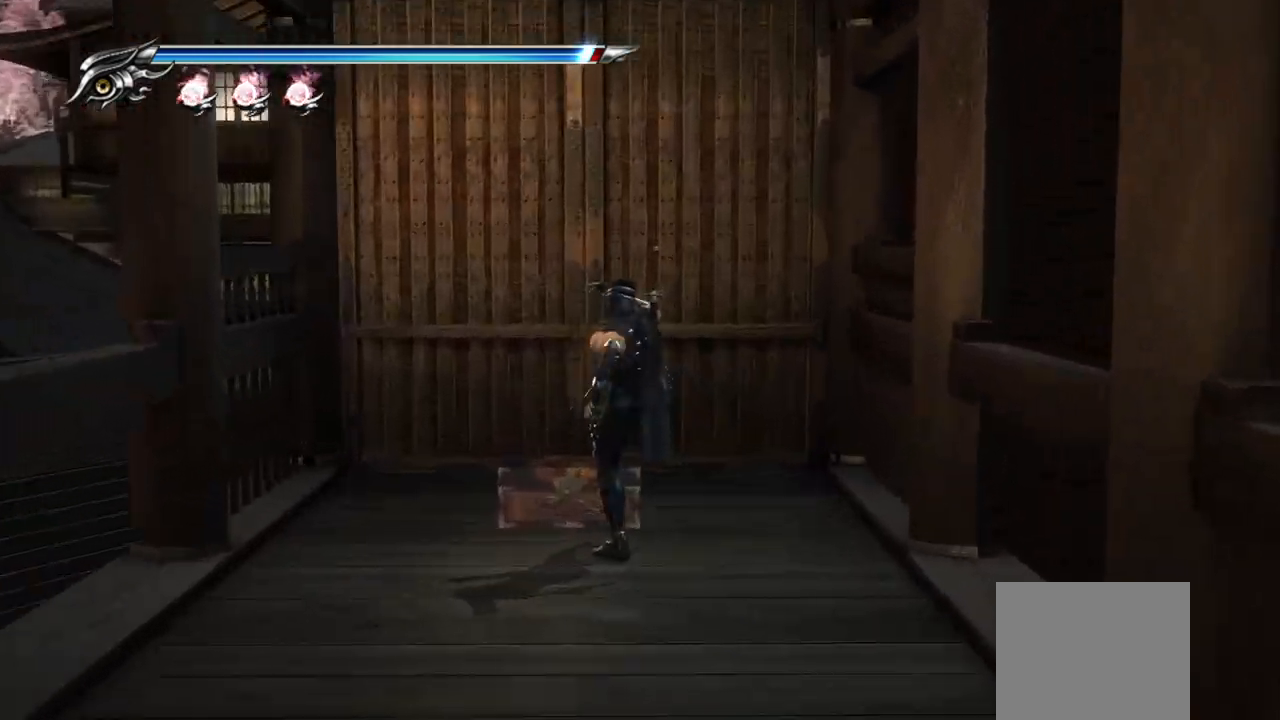
{"buttons": [], "left_stick": "center", "right_stick": "center", "events": [[67, "left_stick", "center"]]}
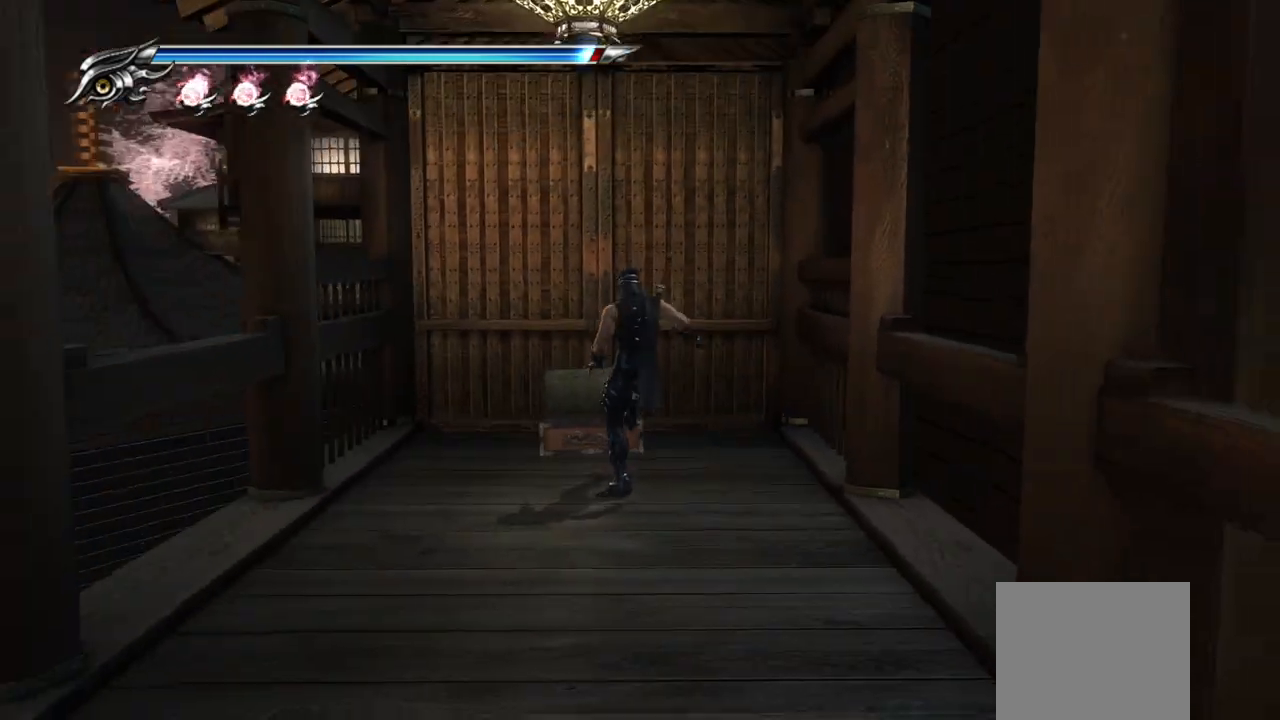
{"buttons": [], "left_stick": "center", "right_stick": "center", "events": []}
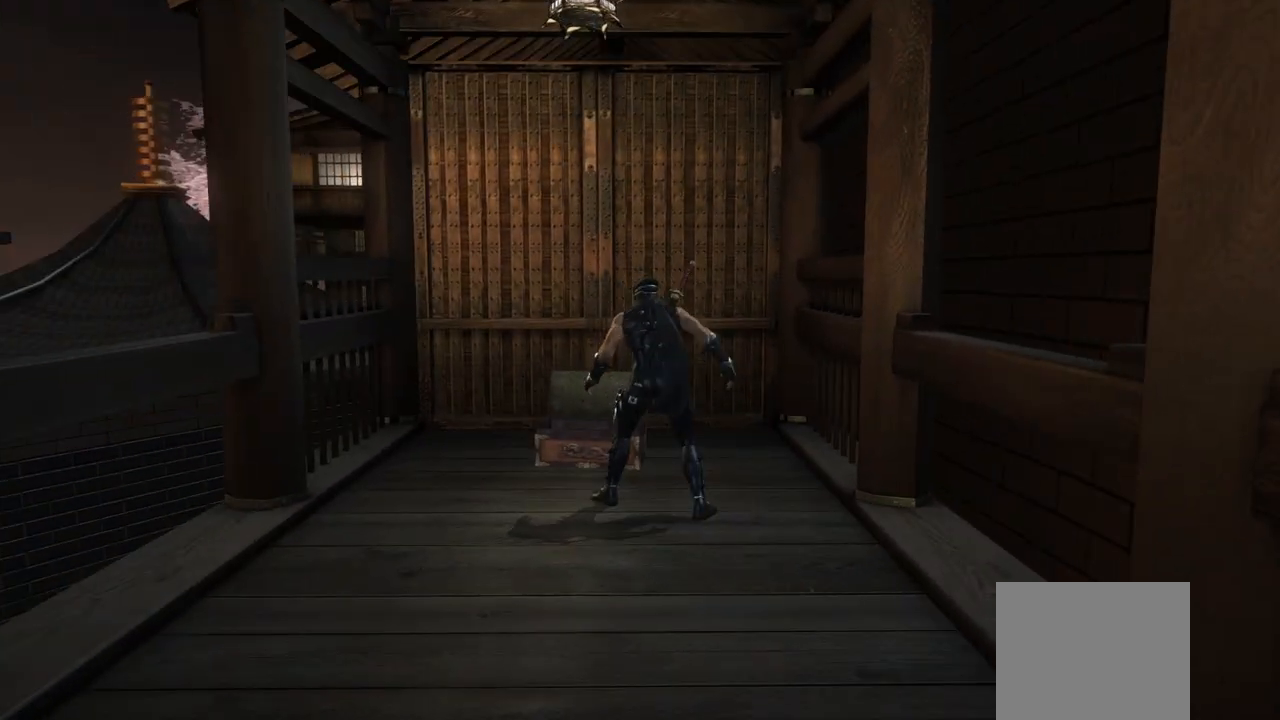
{"buttons": [], "left_stick": "center", "right_stick": "center", "events": [[33, "left_stick", "down"], [383, "left_stick", "center"]]}
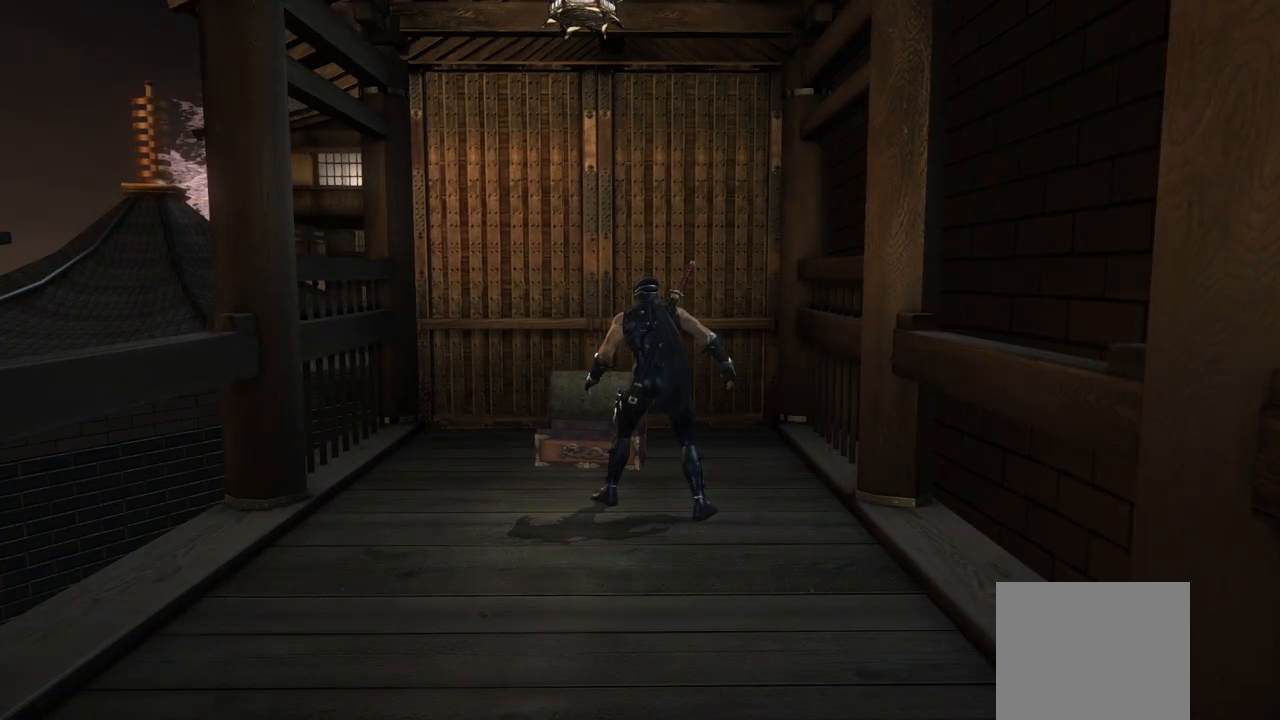
{"buttons": [], "left_stick": "center", "right_stick": "center", "events": []}
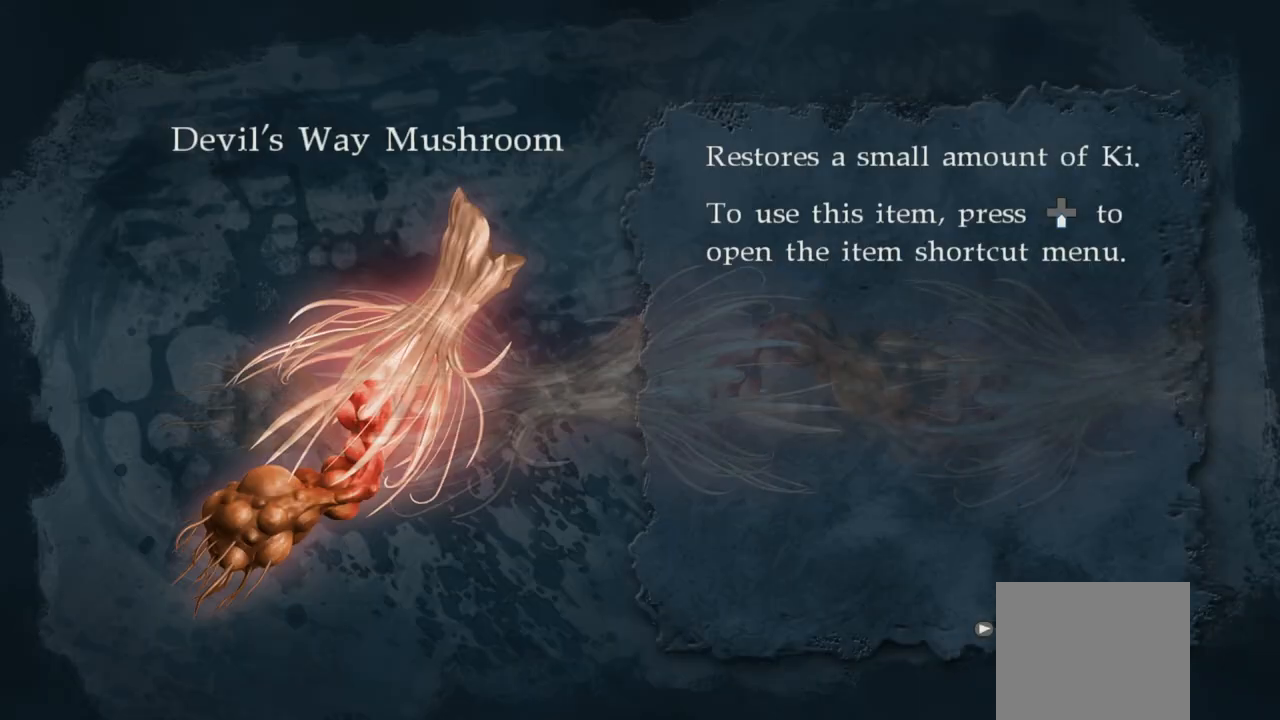
{"buttons": [], "left_stick": "center", "right_stick": "center", "events": [[217, "CIRCLE", "down"], [367, "CIRCLE", "up"]]}
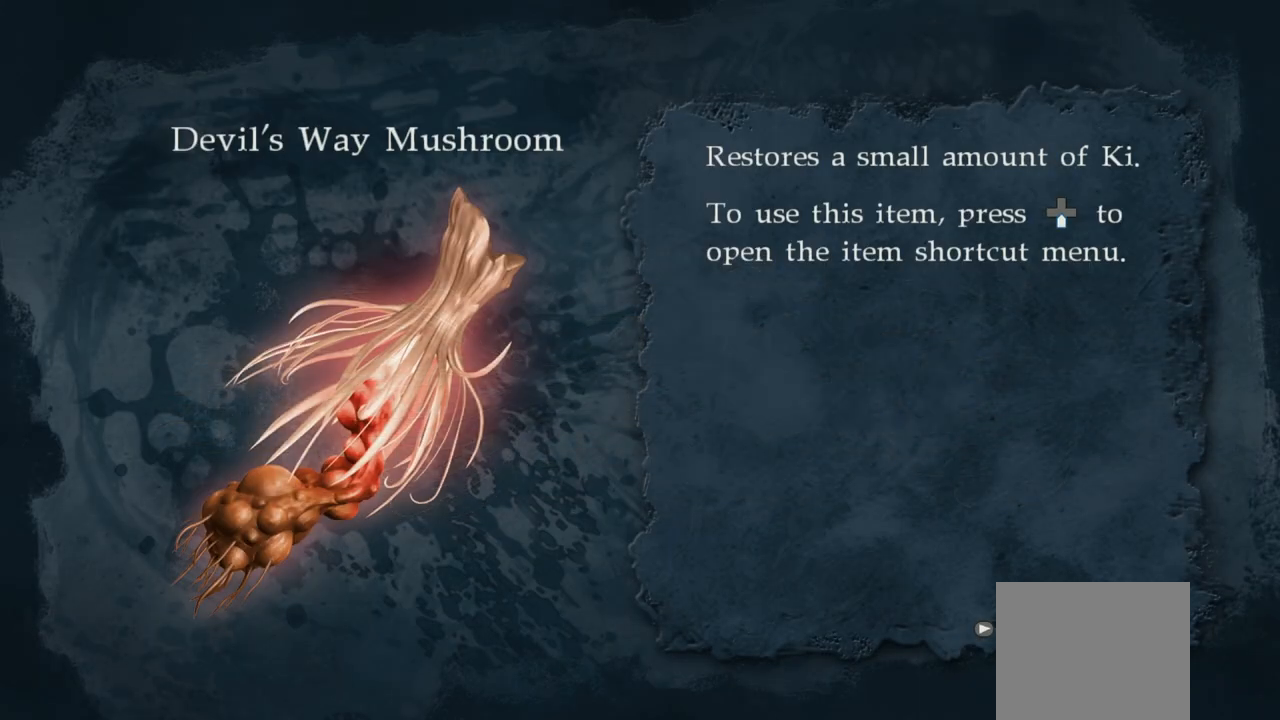
{"buttons": ["CROSS"], "left_stick": "center", "right_stick": "center", "events": [[417, "CROSS", "down"]]}
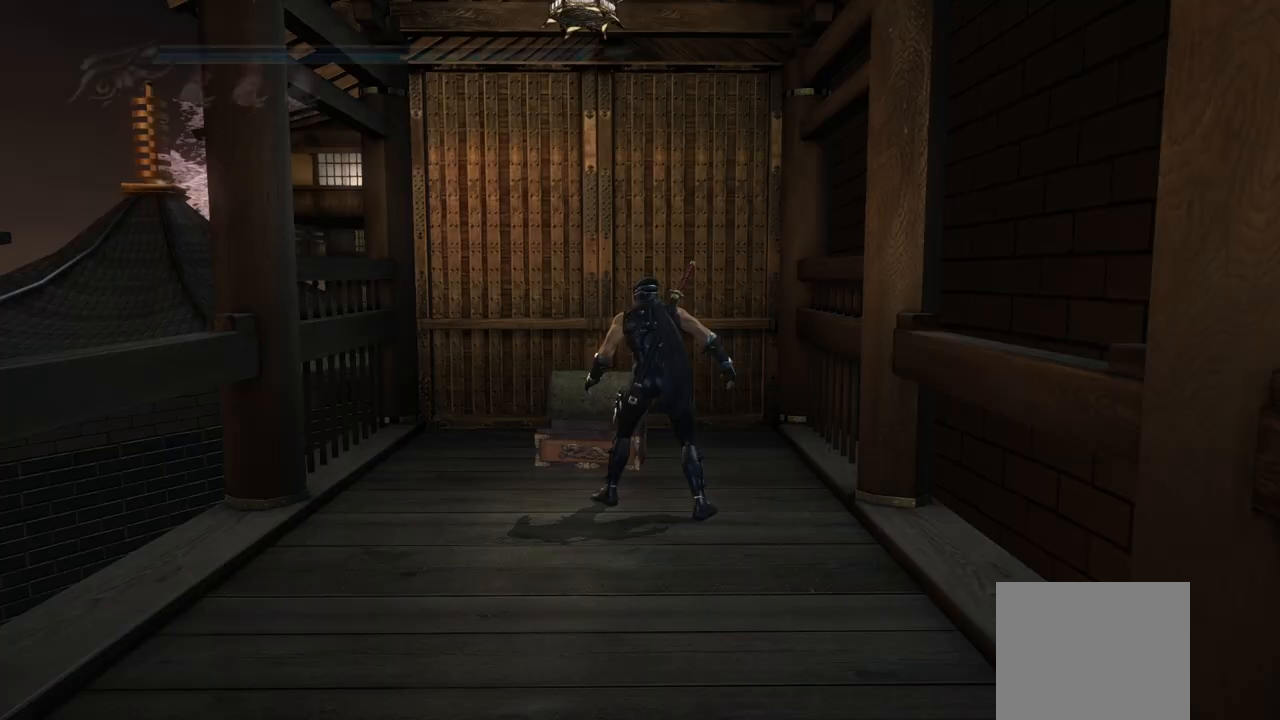
{"buttons": ["R1"], "left_stick": "center", "right_stick": "center", "events": [[33, "CROSS", "up"], [217, "left_stick", "down"], [483, "R1", "down"], [483, "left_stick", "center"]]}
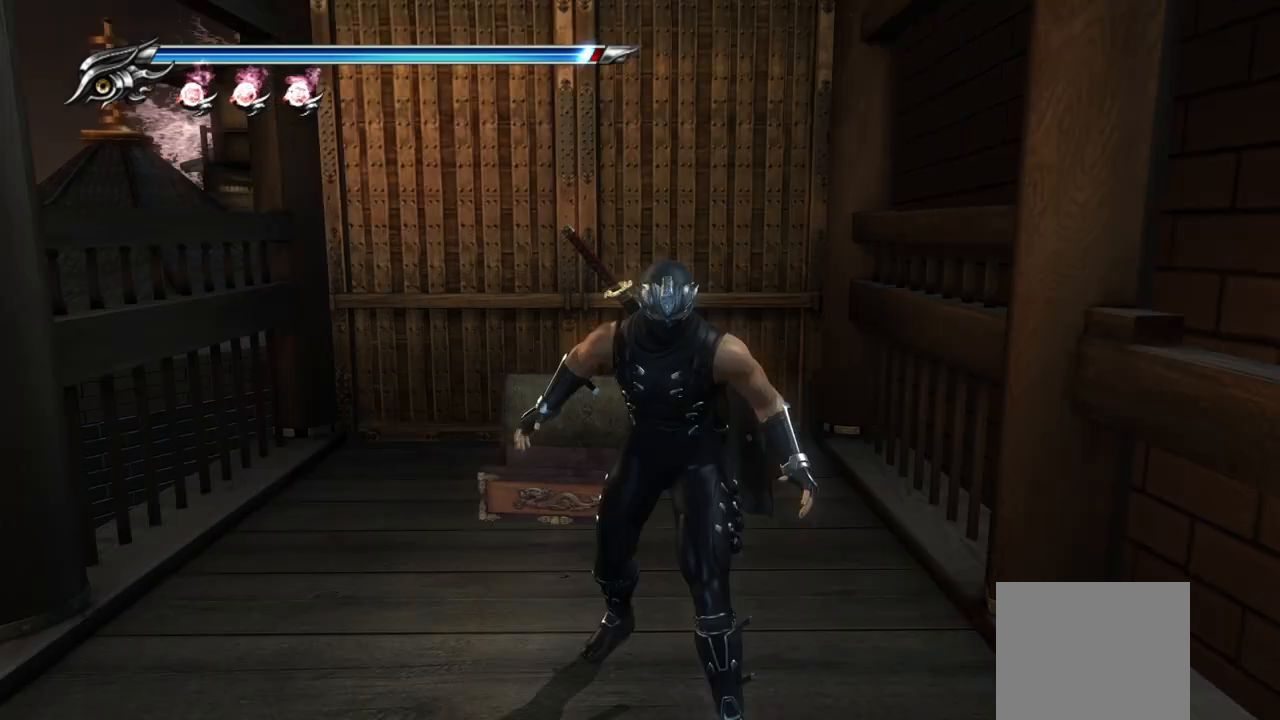
{"buttons": [], "left_stick": "up", "right_stick": "center", "events": [[83, "R1", "up"], [167, "left_stick", "up"]]}
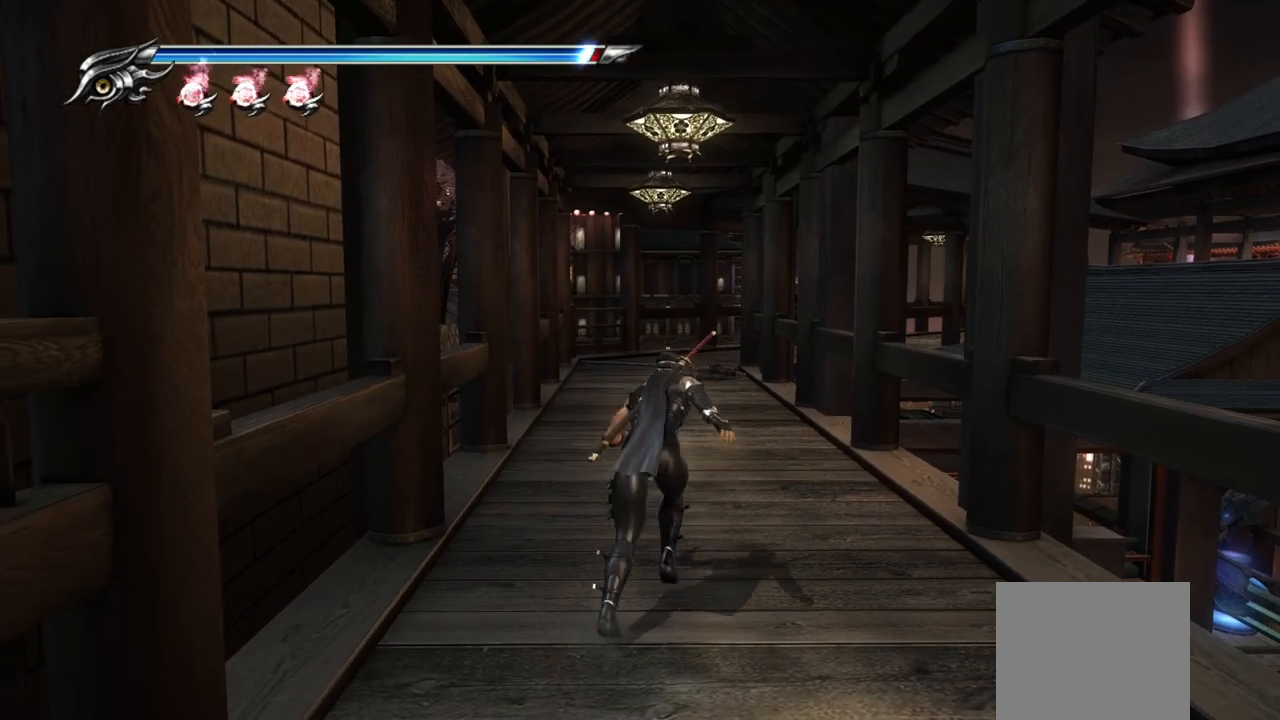
{"buttons": [], "left_stick": "up", "right_stick": "center", "events": [[150, "L1", "down"], [267, "CROSS", "down"], [367, "L1", "up"], [433, "CROSS", "up"]]}
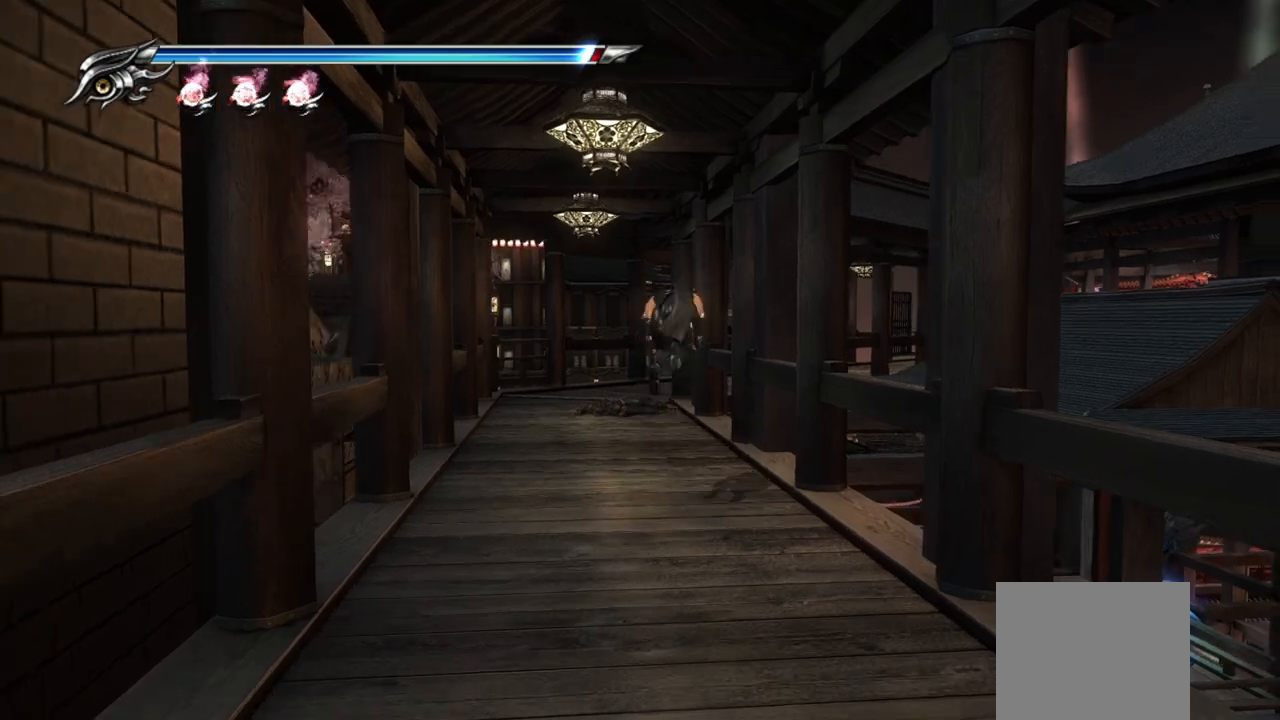
{"buttons": ["L1"], "left_stick": "up", "right_stick": "center", "events": [[33, "left_stick", "up-left"], [450, "L1", "down"], [467, "left_stick", "up"]]}
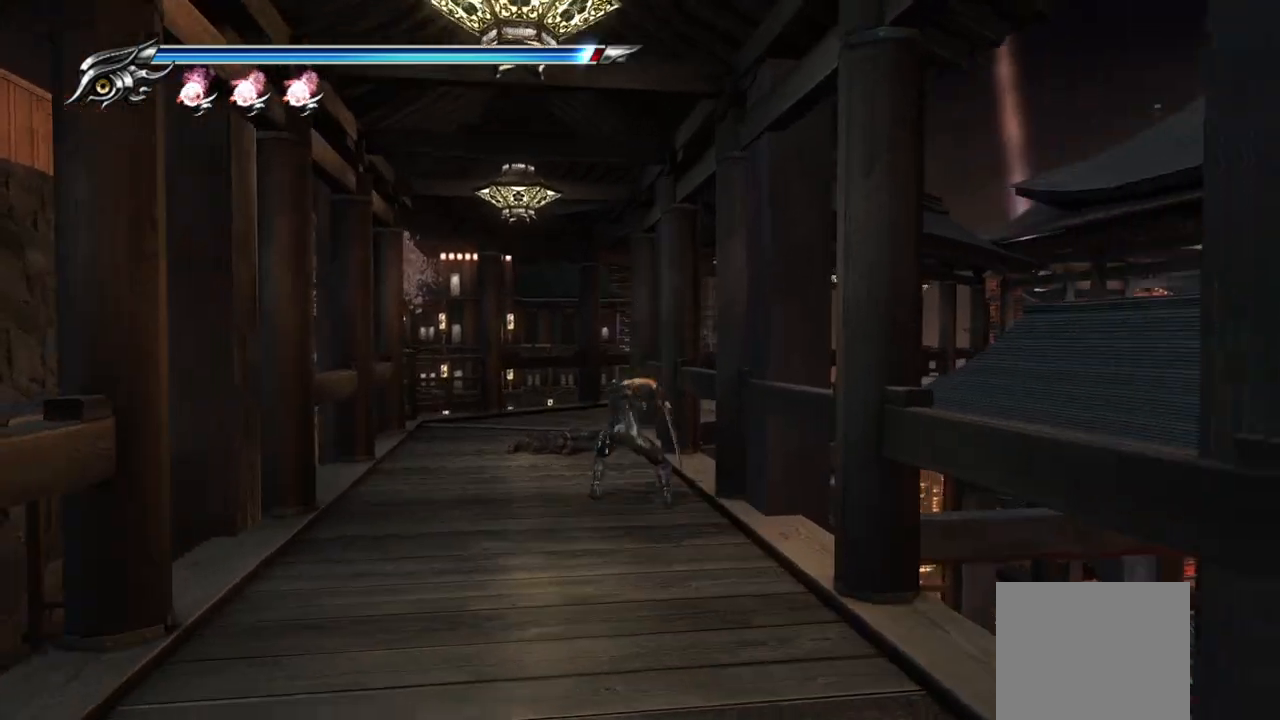
{"buttons": [], "left_stick": "up", "right_stick": "center", "events": [[50, "CROSS", "down"], [100, "L1", "up"], [267, "CROSS", "up"]]}
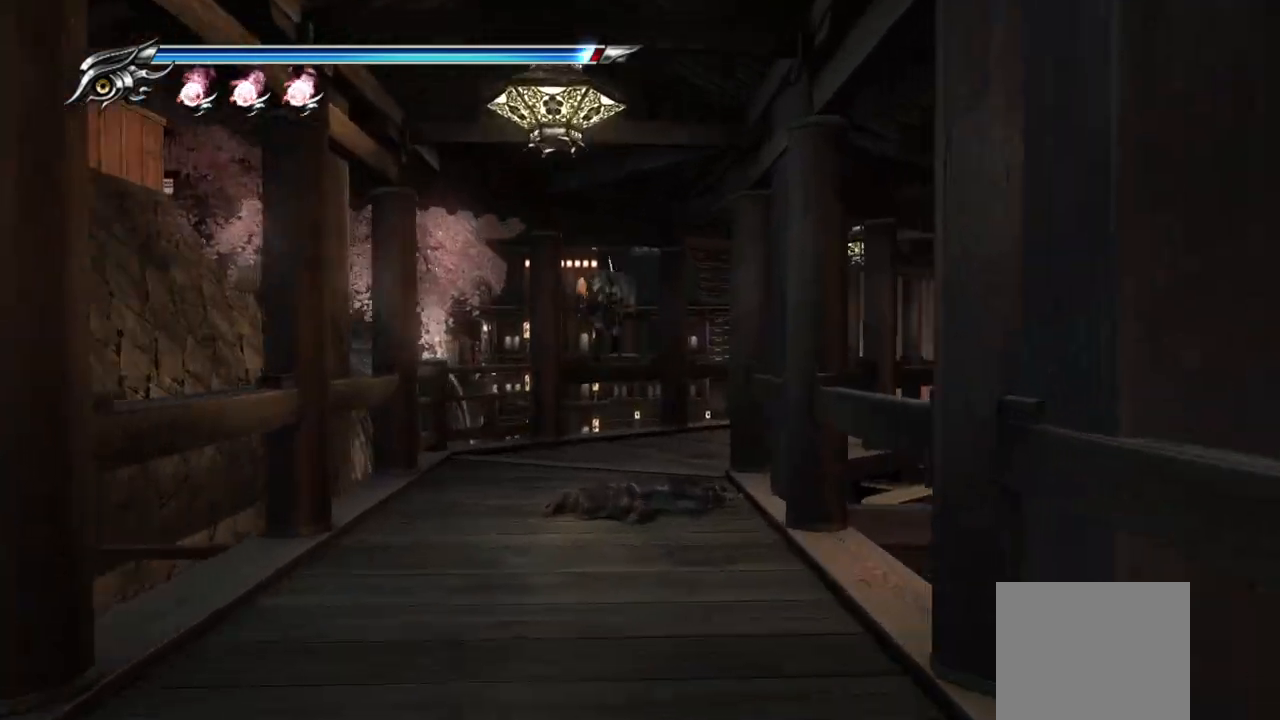
{"buttons": [], "left_stick": "up-right", "right_stick": "center", "events": [[100, "left_stick", "up-right"]]}
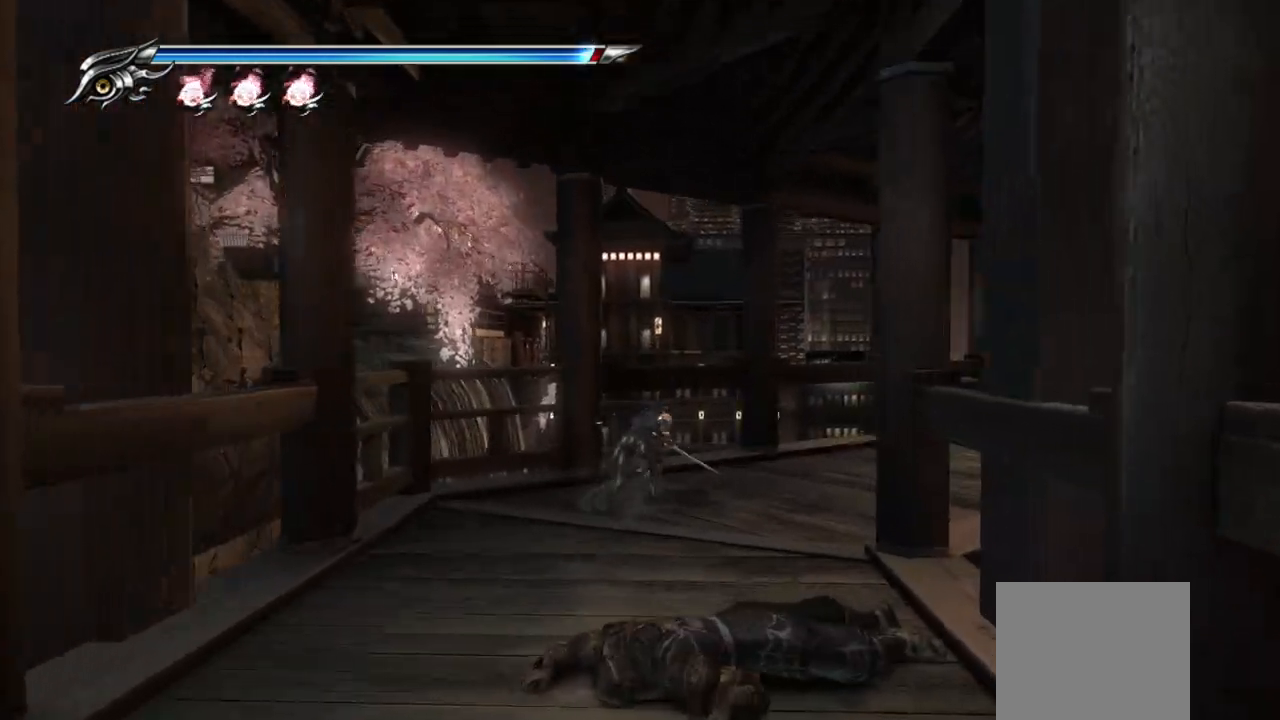
{"buttons": [], "left_stick": "up-right", "right_stick": "center", "events": []}
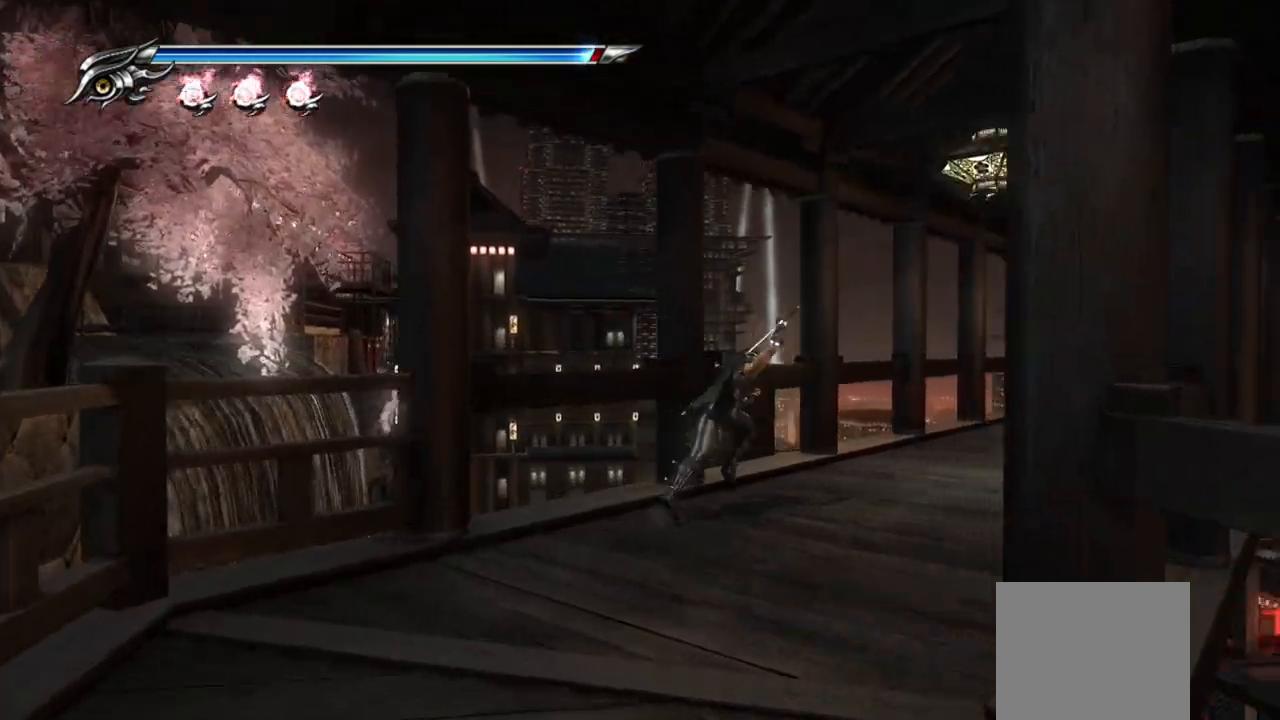
{"buttons": [], "left_stick": "up-right", "right_stick": "center", "events": []}
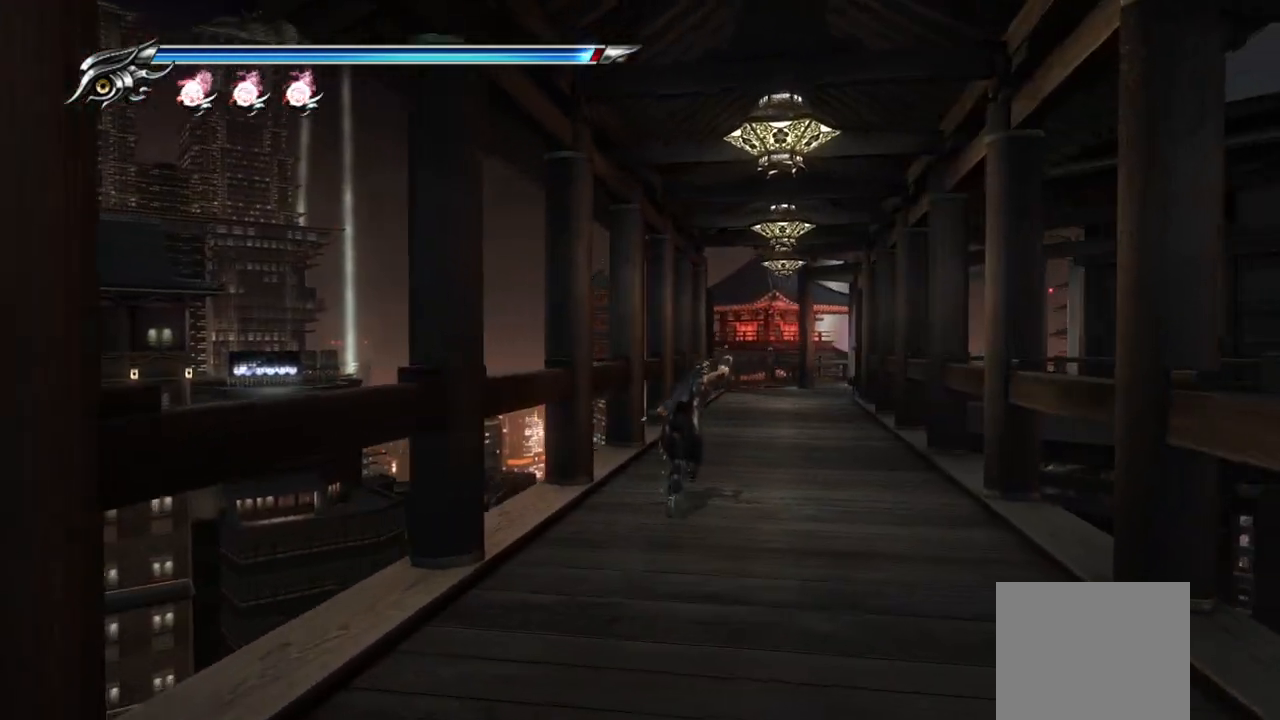
{"buttons": ["L1"], "left_stick": "up-right", "right_stick": "center", "events": [[467, "L1", "down"]]}
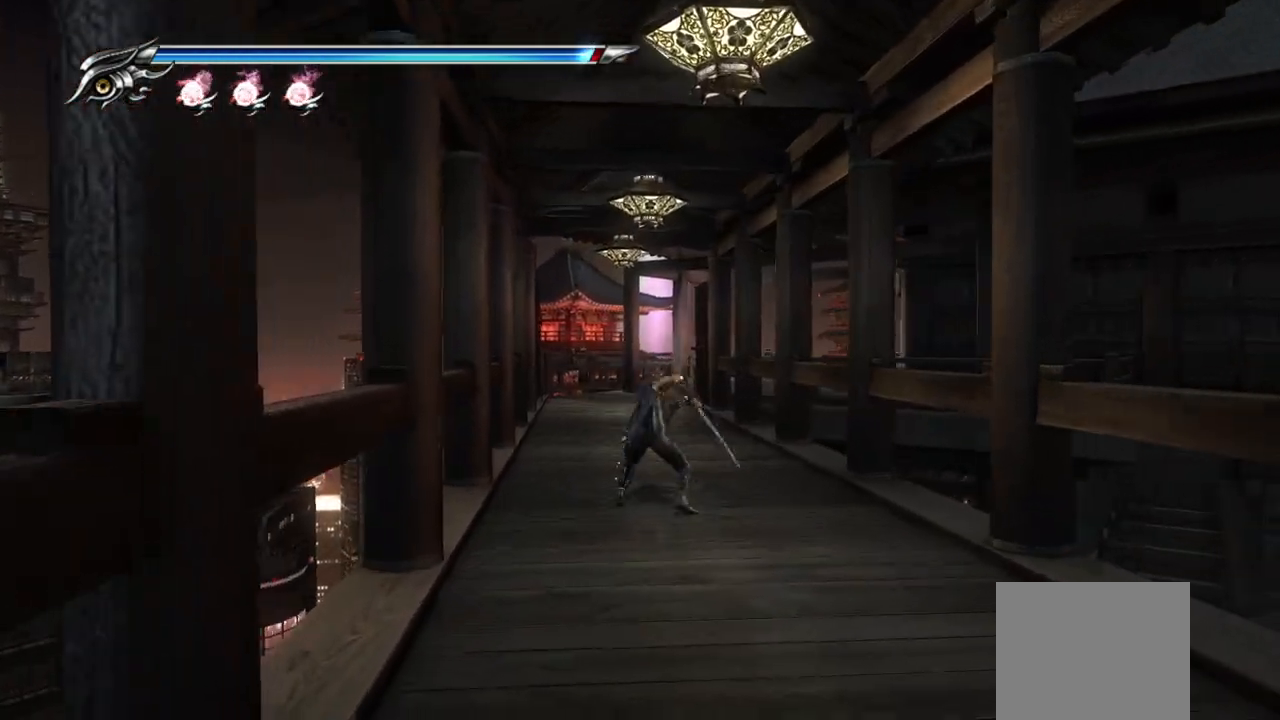
{"buttons": [], "left_stick": "up", "right_stick": "center", "events": [[133, "CROSS", "down"], [167, "L1", "up"], [167, "left_stick", "up"], [367, "CROSS", "up"]]}
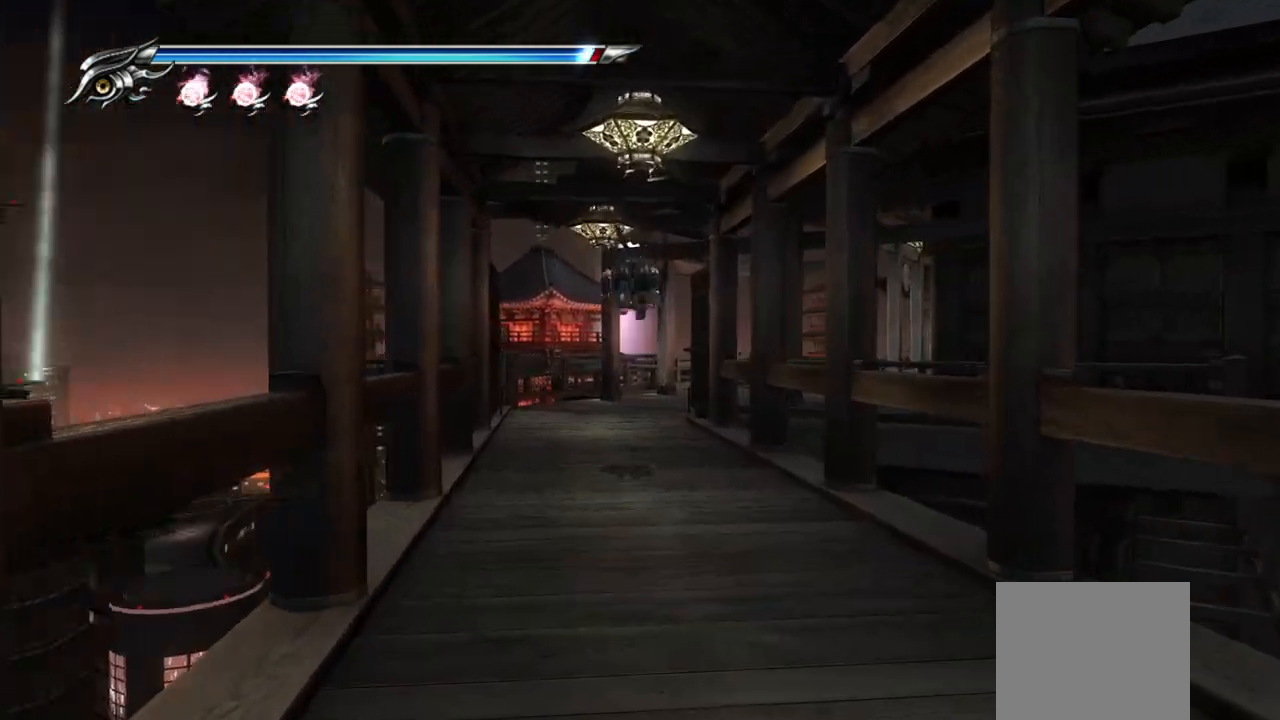
{"buttons": ["CROSS"], "left_stick": "up", "right_stick": "center", "events": [[200, "L1", "down"], [367, "CROSS", "down"], [417, "L1", "up"]]}
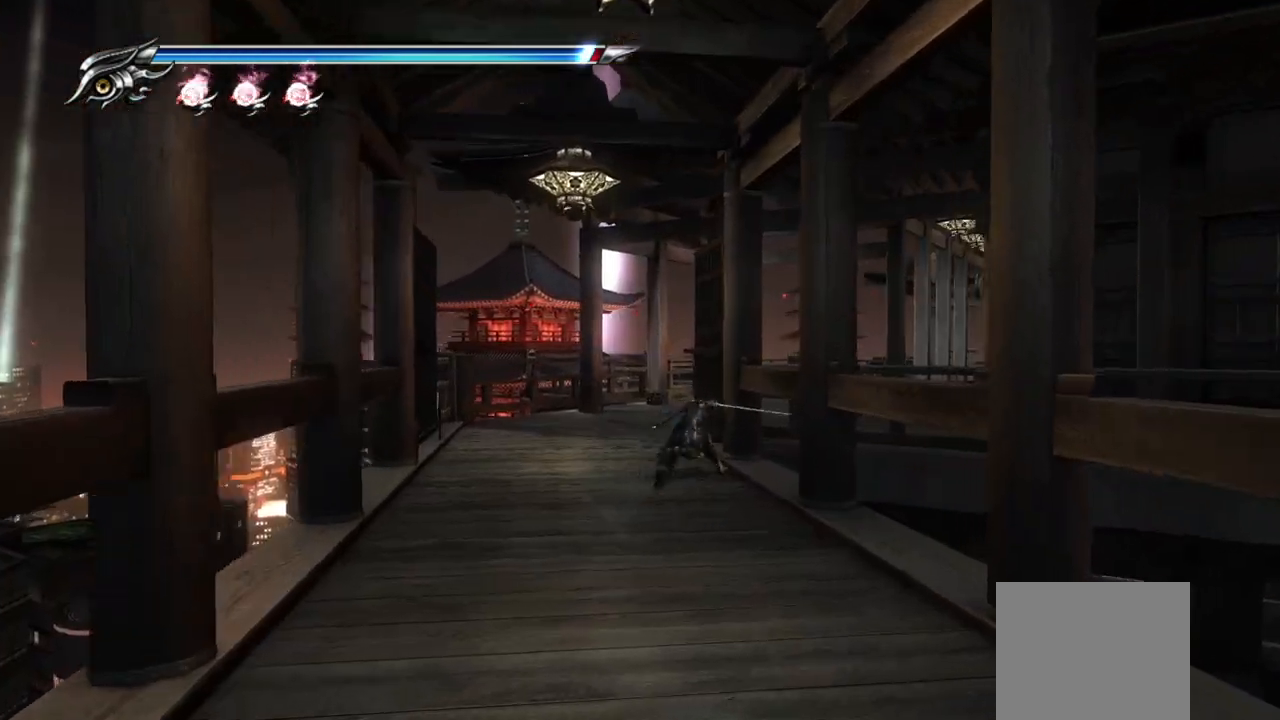
{"buttons": [], "left_stick": "up", "right_stick": "center", "events": [[83, "CROSS", "up"]]}
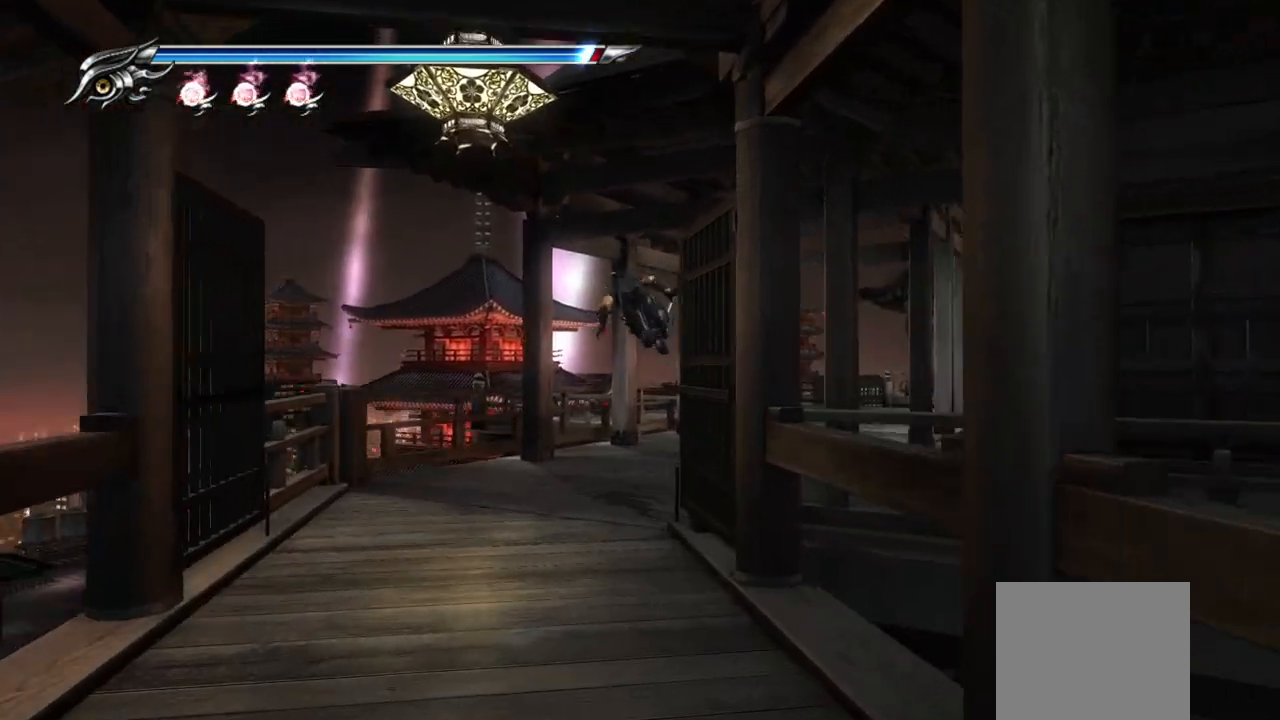
{"buttons": [], "left_stick": "up", "right_stick": "center", "events": [[100, "L1", "down"], [283, "CROSS", "down"], [333, "L1", "up"], [483, "CROSS", "up"]]}
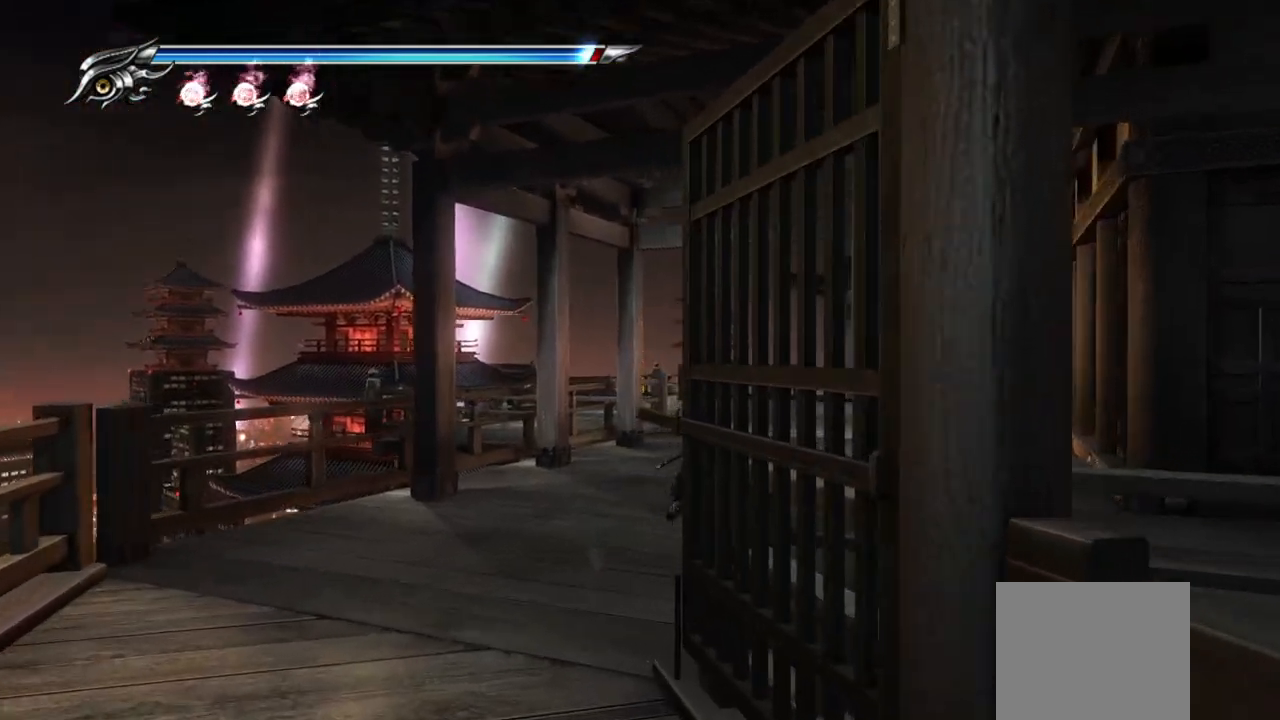
{"buttons": [], "left_stick": "up", "right_stick": "center", "events": []}